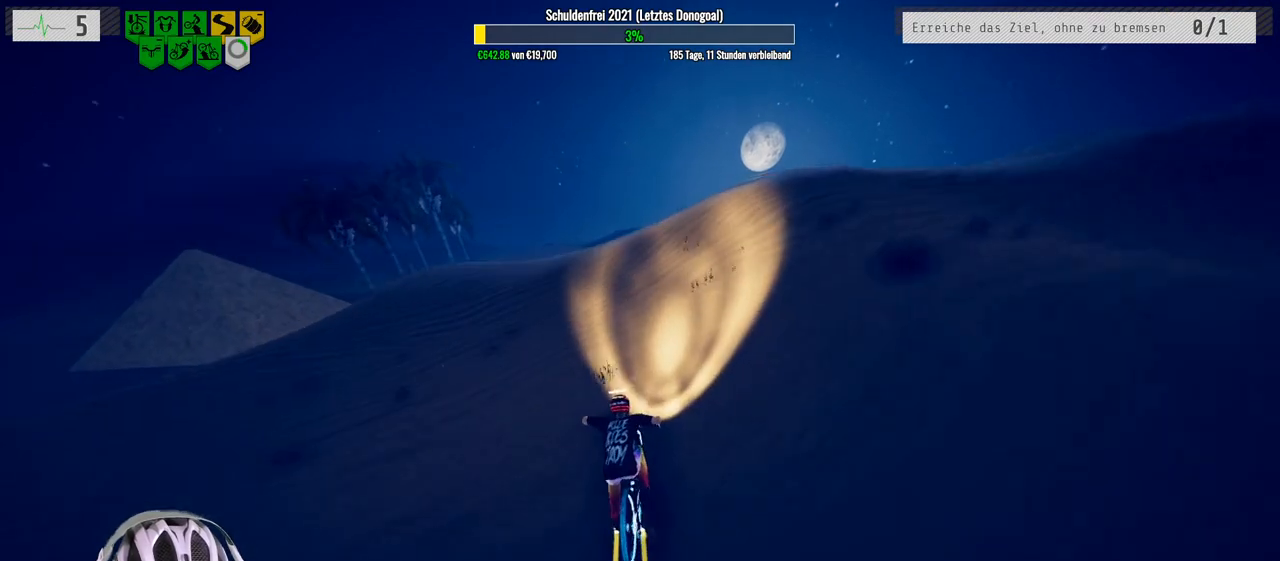
Gameplay with a controller (Xbox layout); each line is a JSON object with the inputs held at the frame after it. "events" lists button and stick changes between this image and that frame as [ms after this image, input, new state], when the widget could be followed in between.
{"buttons": ["L1"], "left_stick": "down", "right_stick": "down", "events": [[300, "left_stick", "down-right"], [450, "L1", "down"], [450, "left_stick", "down"]]}
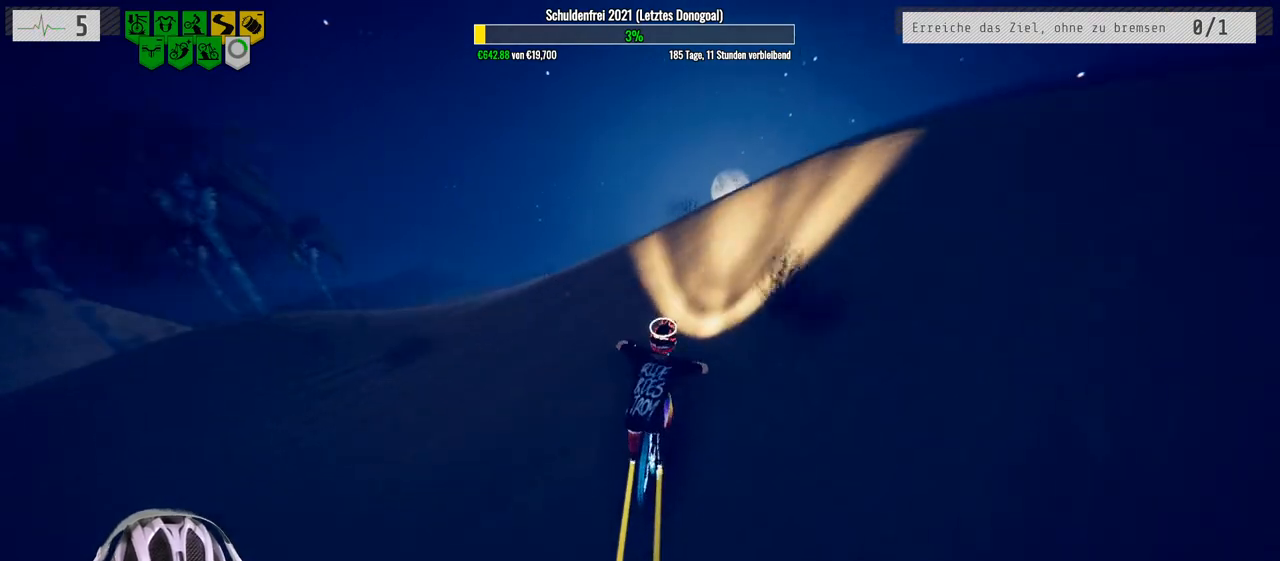
{"buttons": ["L1"], "left_stick": "down", "right_stick": "down", "events": [[17, "right_stick", "up"], [217, "right_stick", "down"]]}
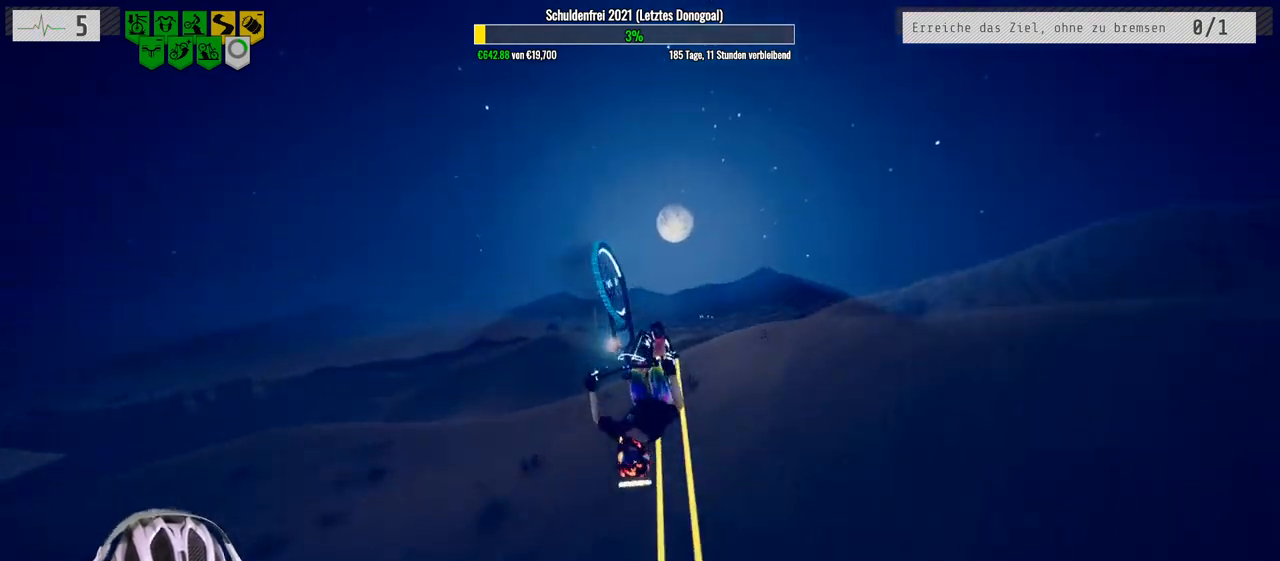
{"buttons": ["L1"], "left_stick": "down", "right_stick": "center", "events": [[467, "right_stick", "center"]]}
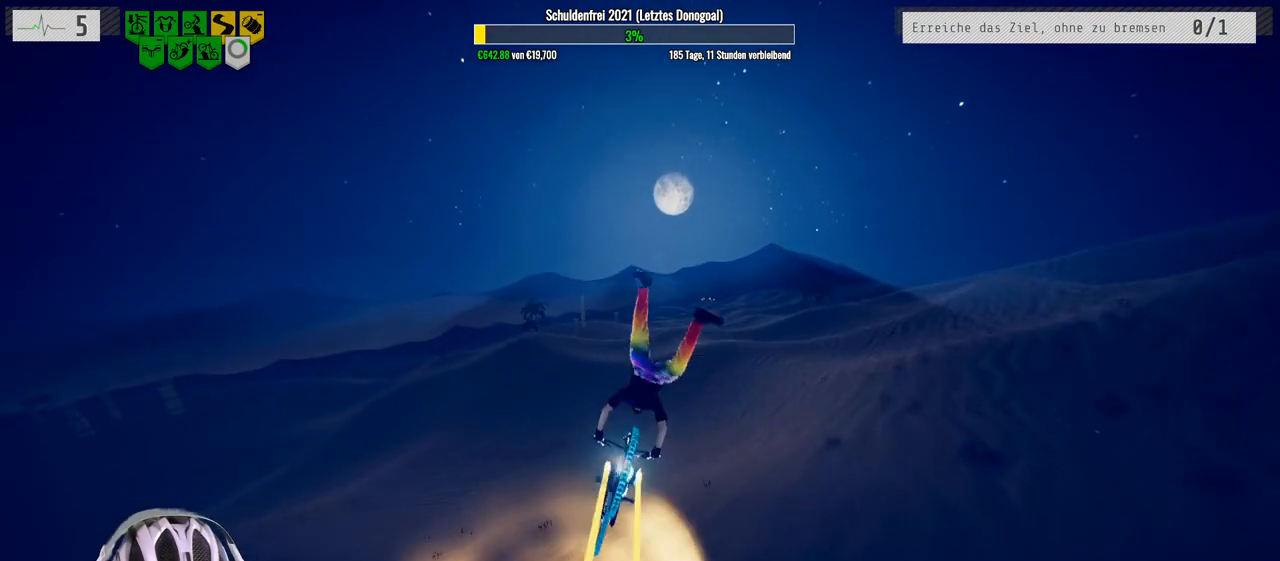
{"buttons": [], "left_stick": "center", "right_stick": "center", "events": [[33, "L1", "up"], [100, "left_stick", "up"], [350, "left_stick", "center"]]}
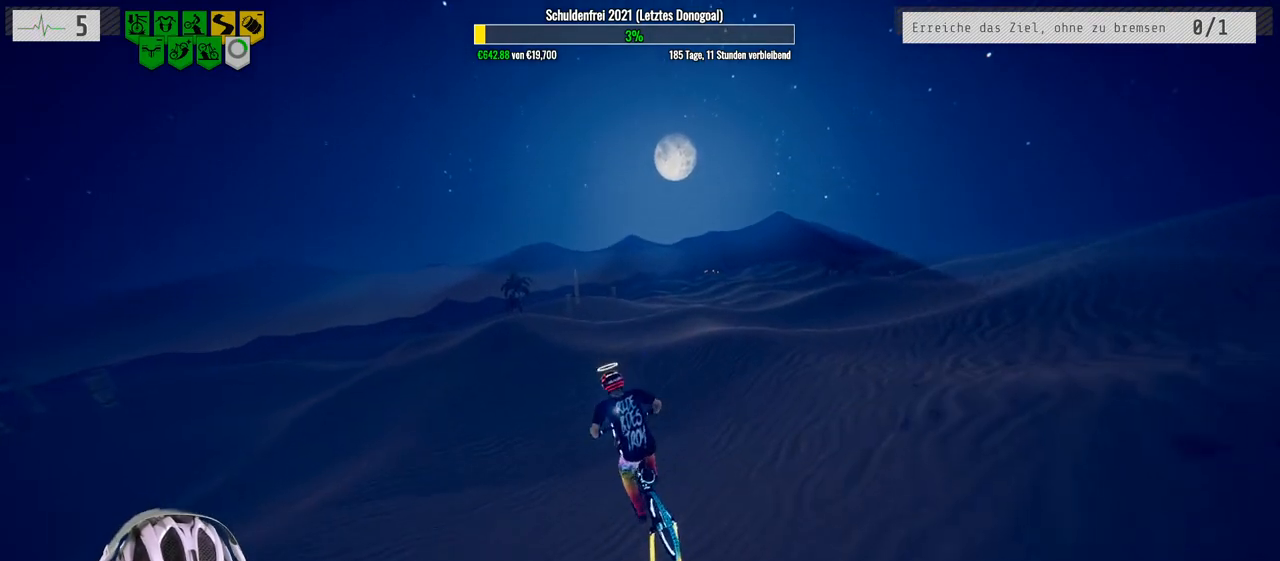
{"buttons": [], "left_stick": "center", "right_stick": "center", "events": []}
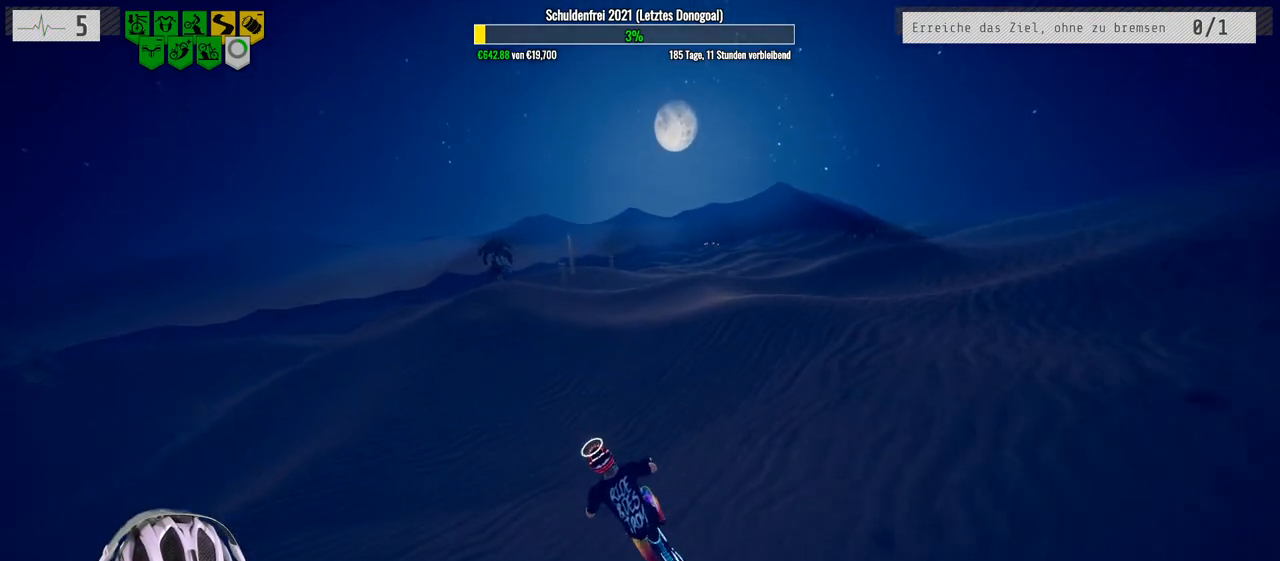
{"buttons": [], "left_stick": "center", "right_stick": "center", "events": []}
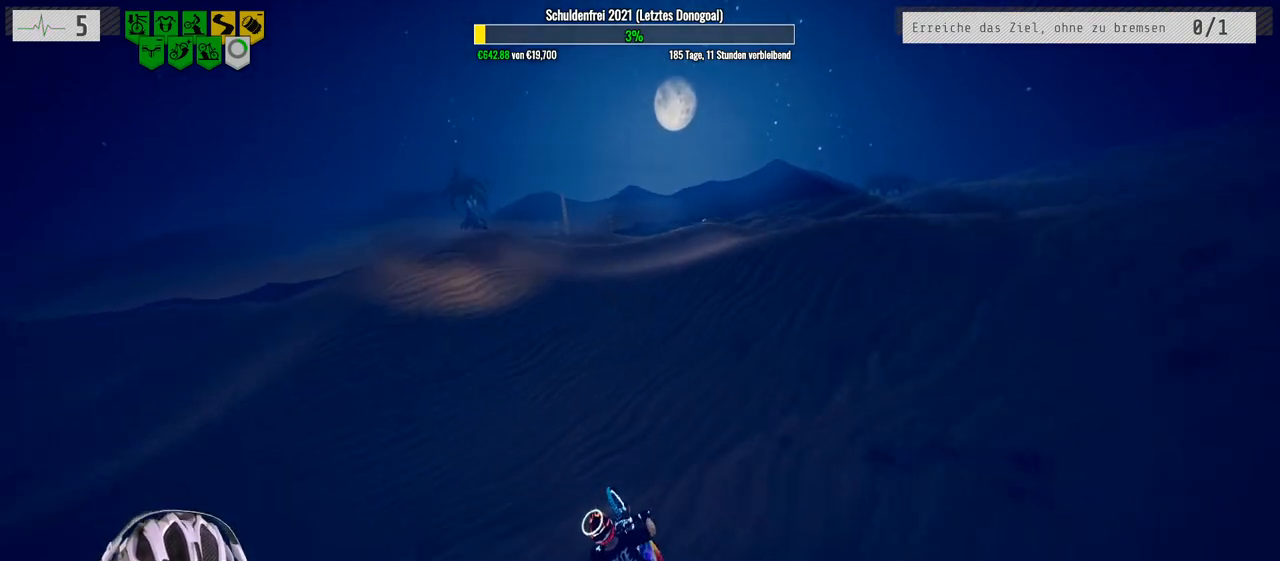
{"buttons": [], "left_stick": "down-left", "right_stick": "center", "events": [[367, "left_stick", "down-left"]]}
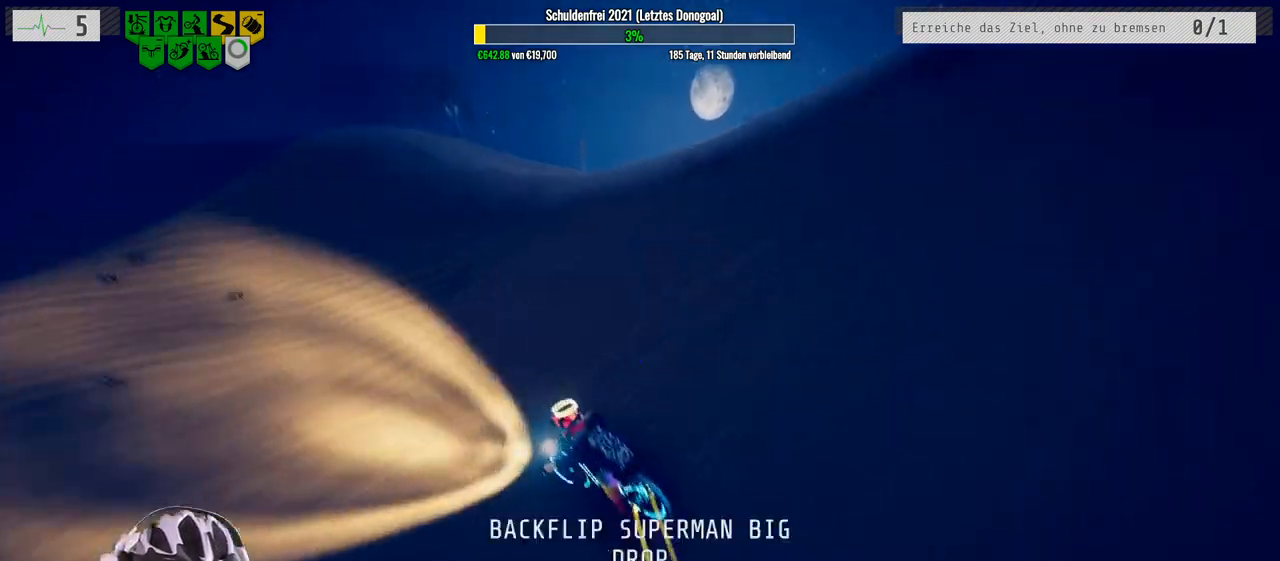
{"buttons": ["R2"], "left_stick": "right", "right_stick": "center", "events": [[217, "left_stick", "center"], [317, "left_stick", "right"], [400, "R2", "down"]]}
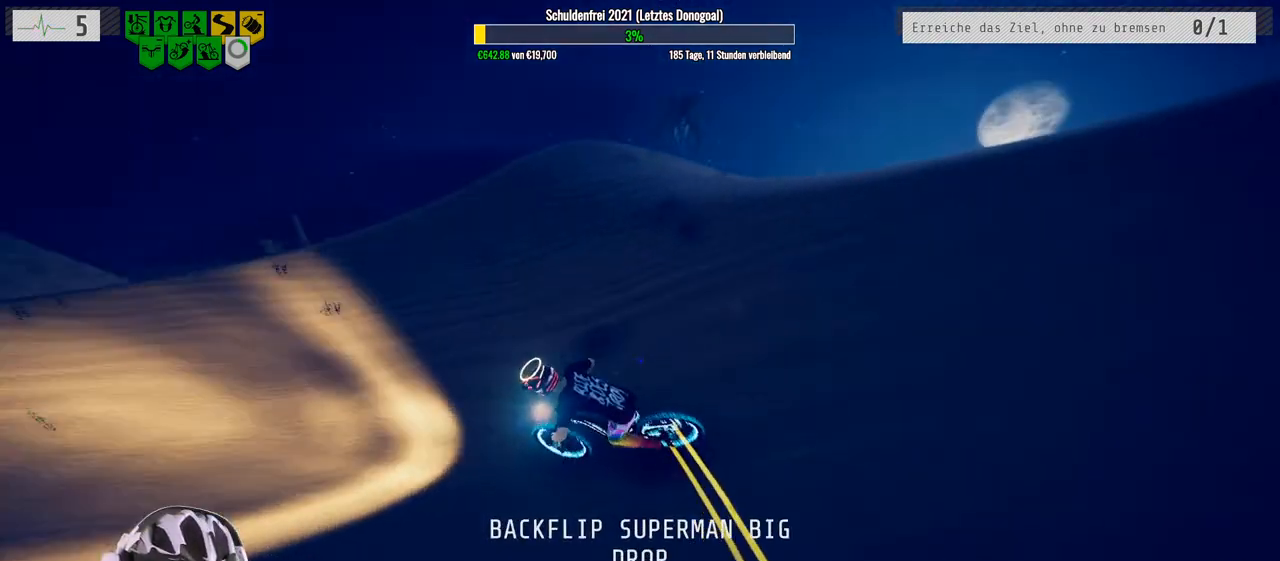
{"buttons": ["R2"], "left_stick": "right", "right_stick": "down", "events": [[317, "right_stick", "down"]]}
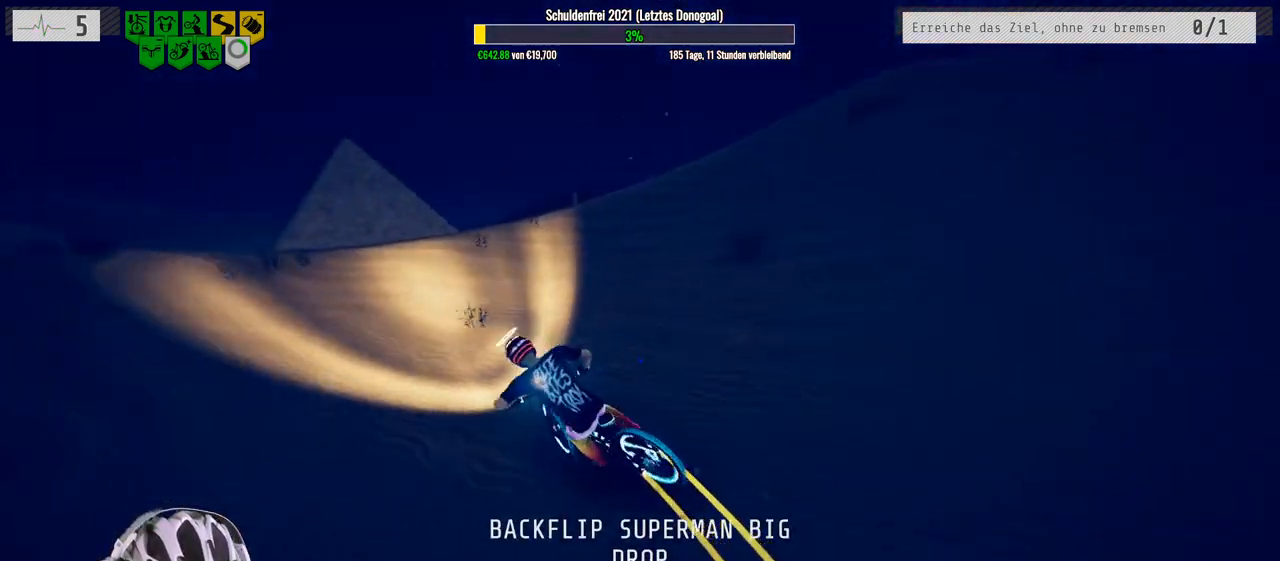
{"buttons": ["R2"], "left_stick": "right", "right_stick": "down", "events": []}
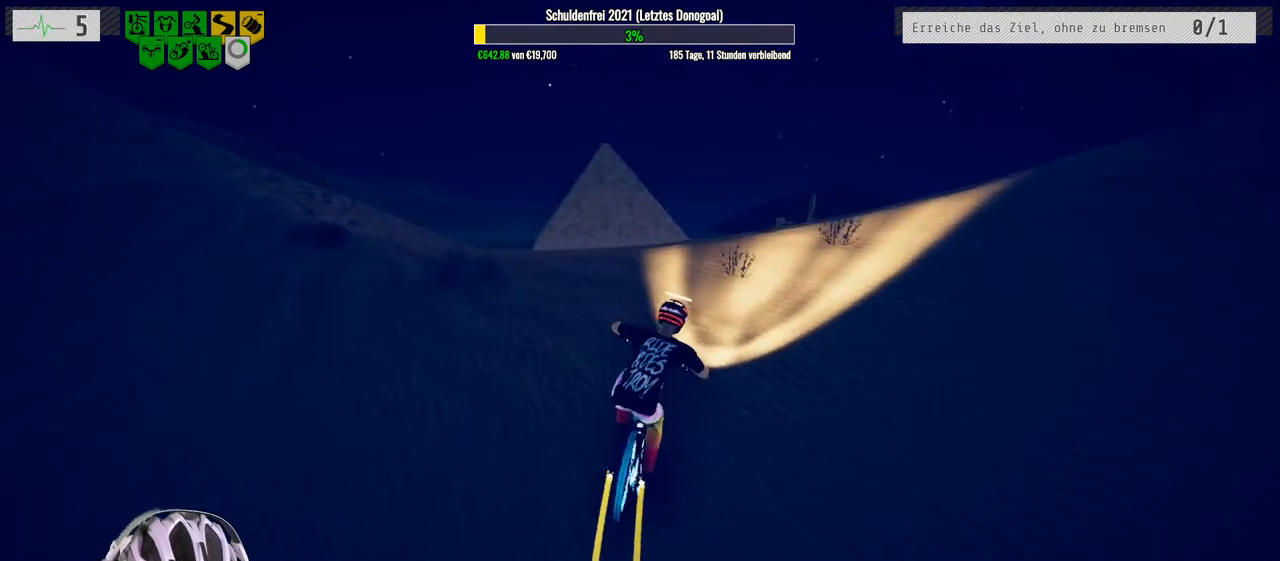
{"buttons": ["R2"], "left_stick": "down", "right_stick": "up", "events": [[83, "left_stick", "down"], [217, "right_stick", "up"]]}
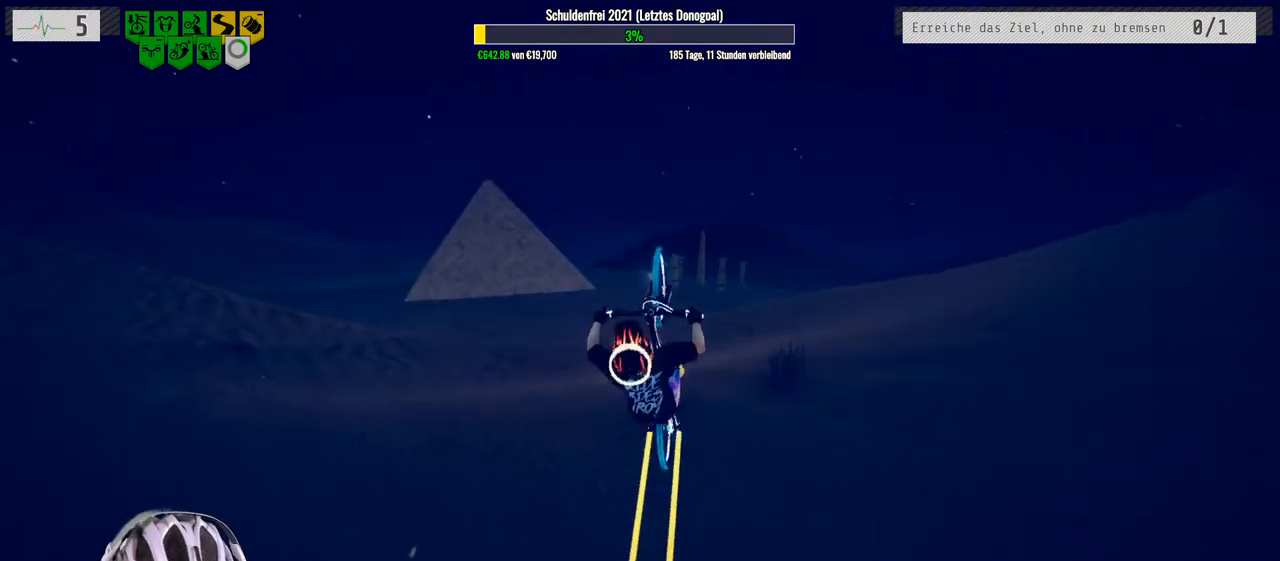
{"buttons": ["R2"], "left_stick": "down", "right_stick": "center", "events": [[67, "right_stick", "center"]]}
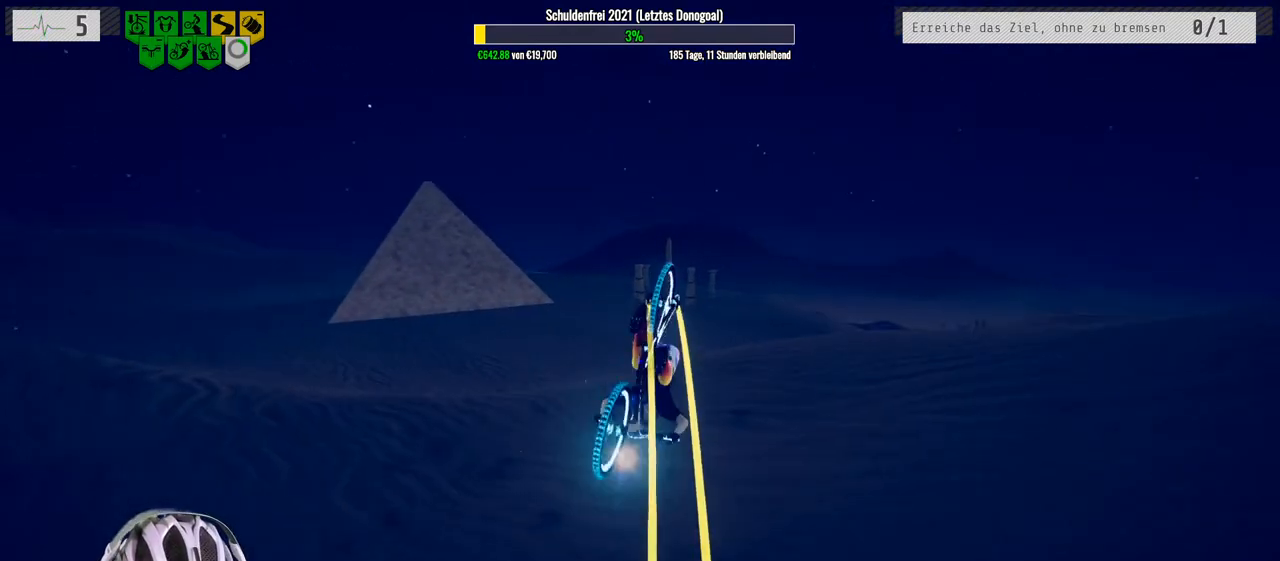
{"buttons": ["R2"], "left_stick": "up", "right_stick": "center", "events": [[67, "left_stick", "center"], [350, "left_stick", "up"]]}
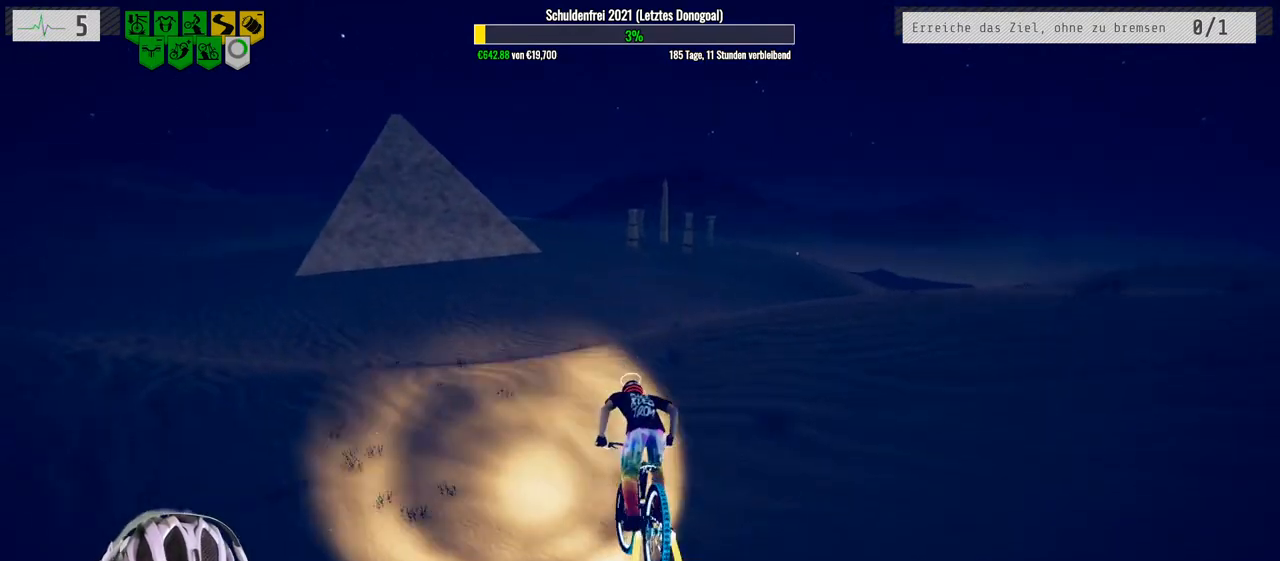
{"buttons": ["R2"], "left_stick": "right", "right_stick": "center", "events": [[100, "left_stick", "up-right"], [250, "left_stick", "center"], [350, "left_stick", "right"]]}
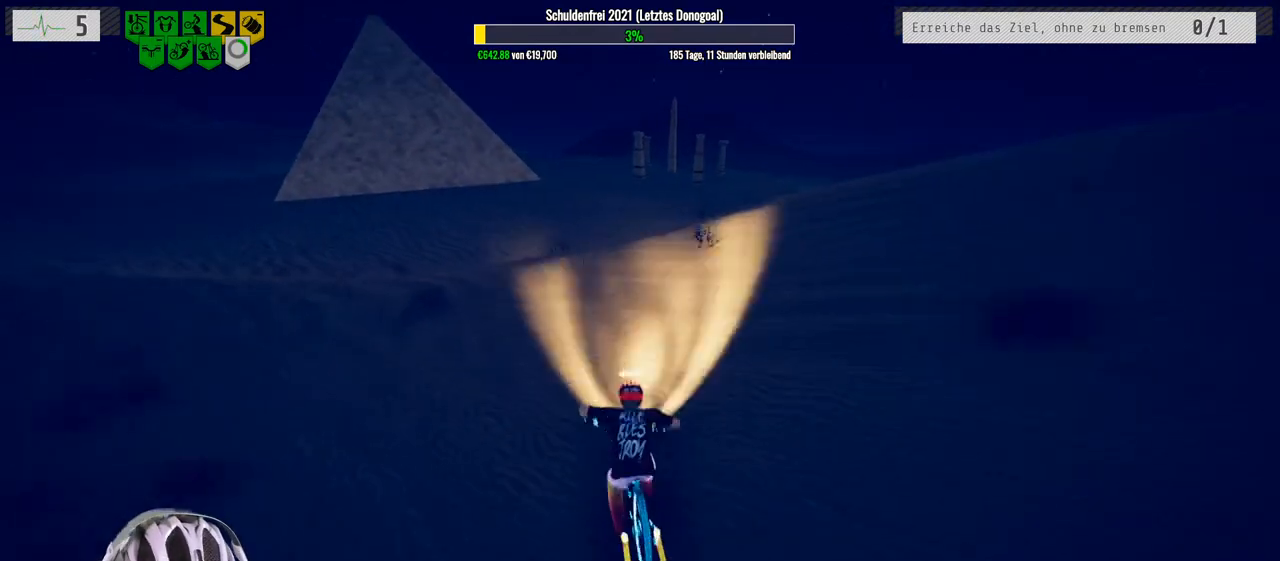
{"buttons": ["R2"], "left_stick": "right", "right_stick": "down", "events": [[100, "right_stick", "down"]]}
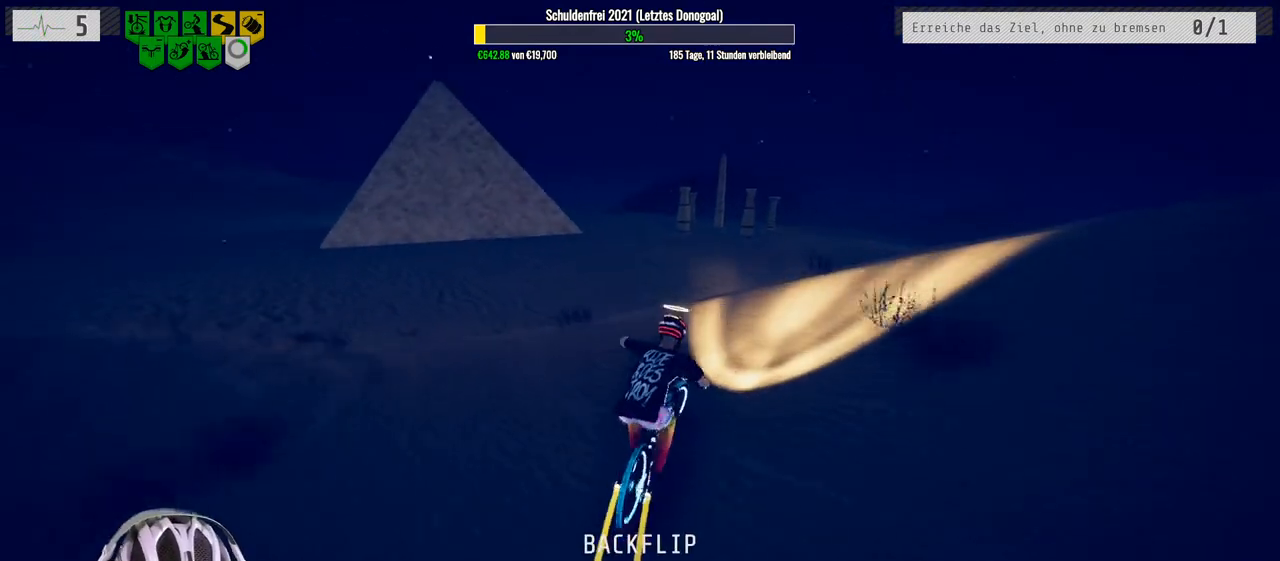
{"buttons": ["R2"], "left_stick": "down", "right_stick": "up", "events": [[150, "left_stick", "down-right"], [250, "right_stick", "up"], [300, "left_stick", "down"]]}
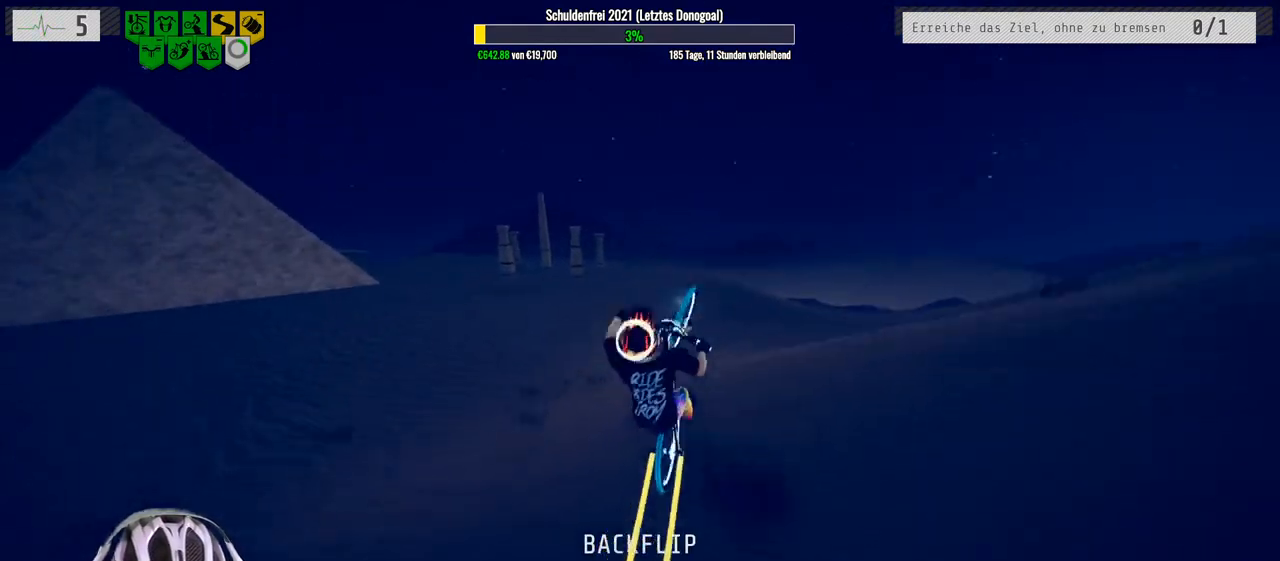
{"buttons": ["R2"], "left_stick": "center", "right_stick": "center", "events": [[117, "right_stick", "center"], [500, "left_stick", "center"]]}
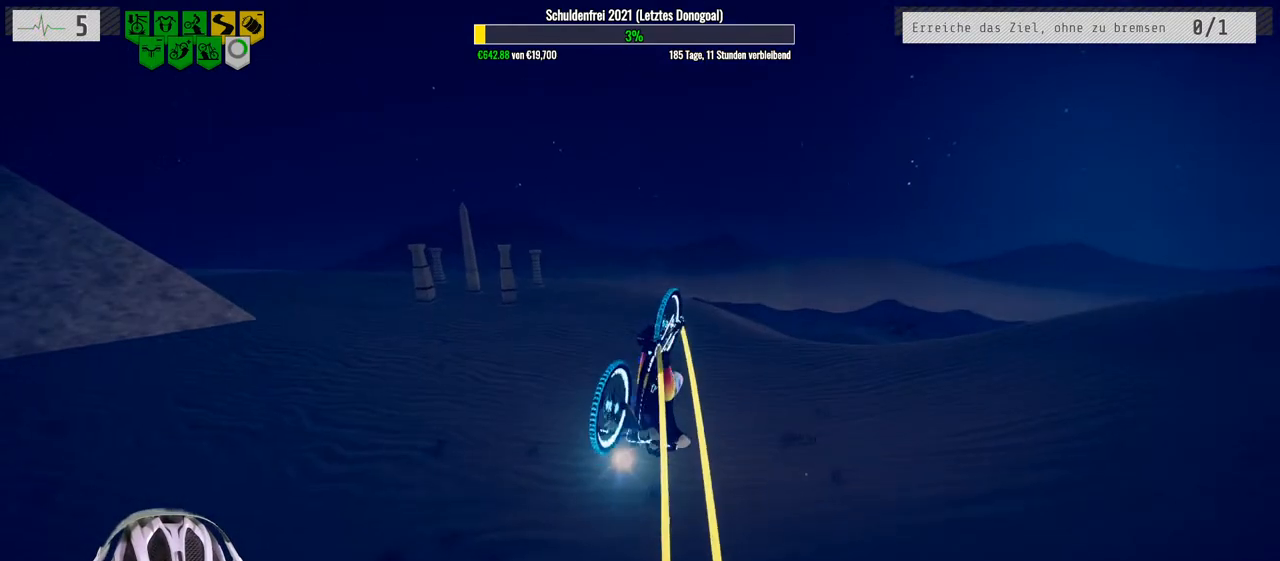
{"buttons": ["R2"], "left_stick": "center", "right_stick": "center", "events": []}
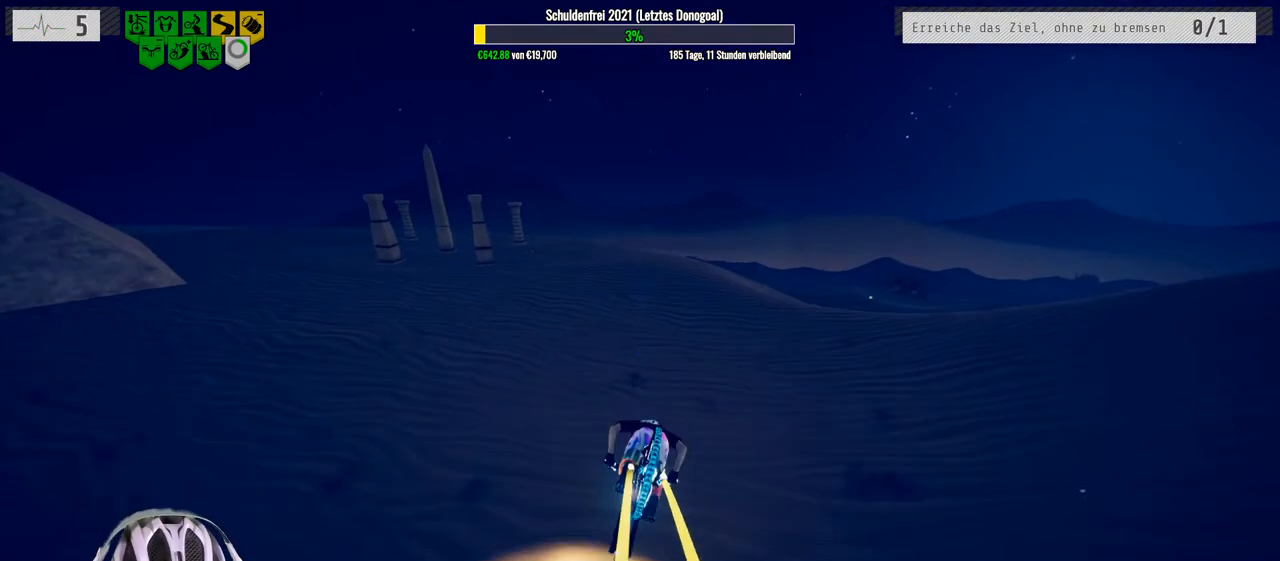
{"buttons": ["R2"], "left_stick": "right", "right_stick": "center", "events": [[300, "left_stick", "right"]]}
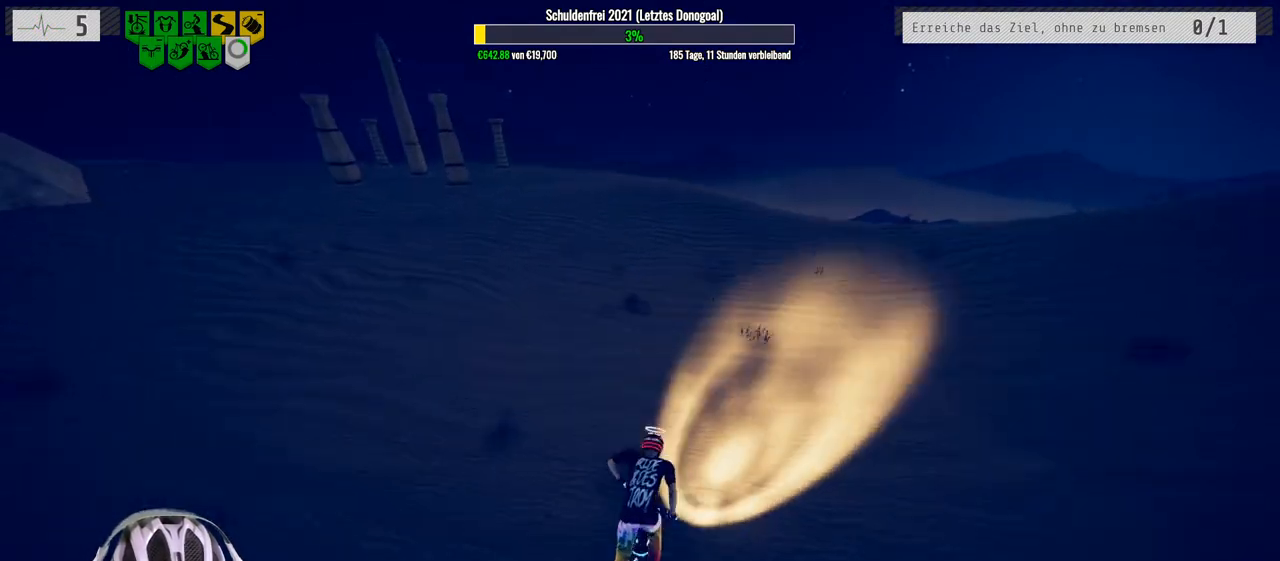
{"buttons": ["R2"], "left_stick": "right", "right_stick": "center", "events": [[150, "left_stick", "down-right"], [300, "left_stick", "center"], [367, "left_stick", "right"]]}
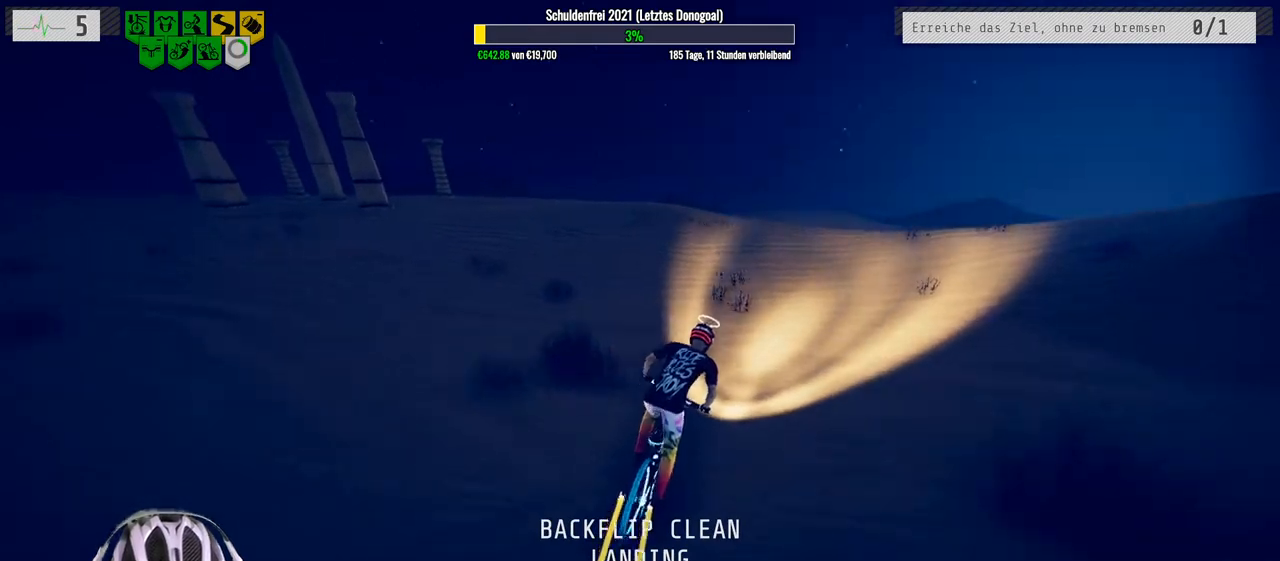
{"buttons": ["R2"], "left_stick": "center", "right_stick": "down", "events": [[117, "right_stick", "down"], [333, "left_stick", "center"]]}
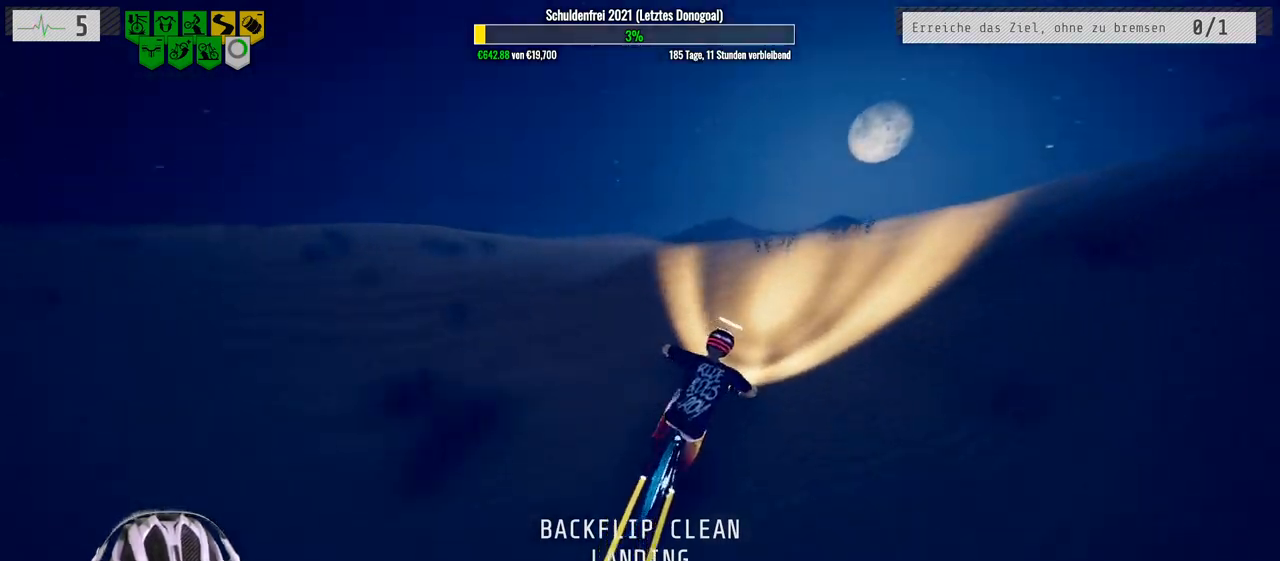
{"buttons": ["L1", "R2"], "left_stick": "up", "right_stick": "up", "events": [[200, "left_stick", "up"], [300, "L1", "down"], [350, "right_stick", "up"]]}
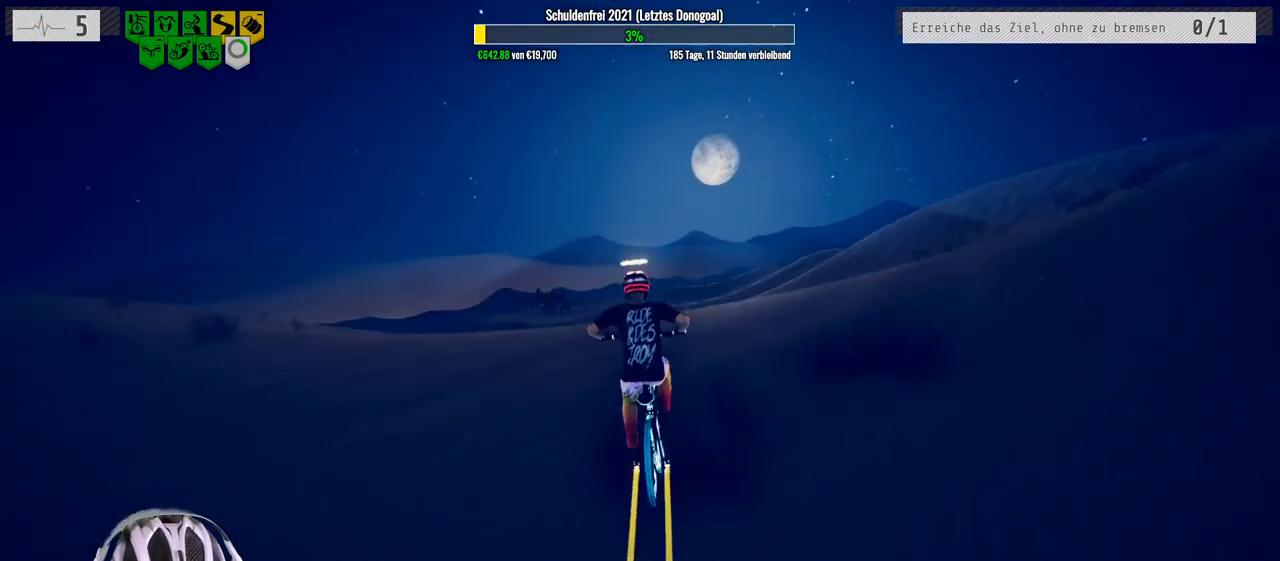
{"buttons": ["L1", "R2"], "left_stick": "up", "right_stick": "down", "events": [[50, "right_stick", "down"]]}
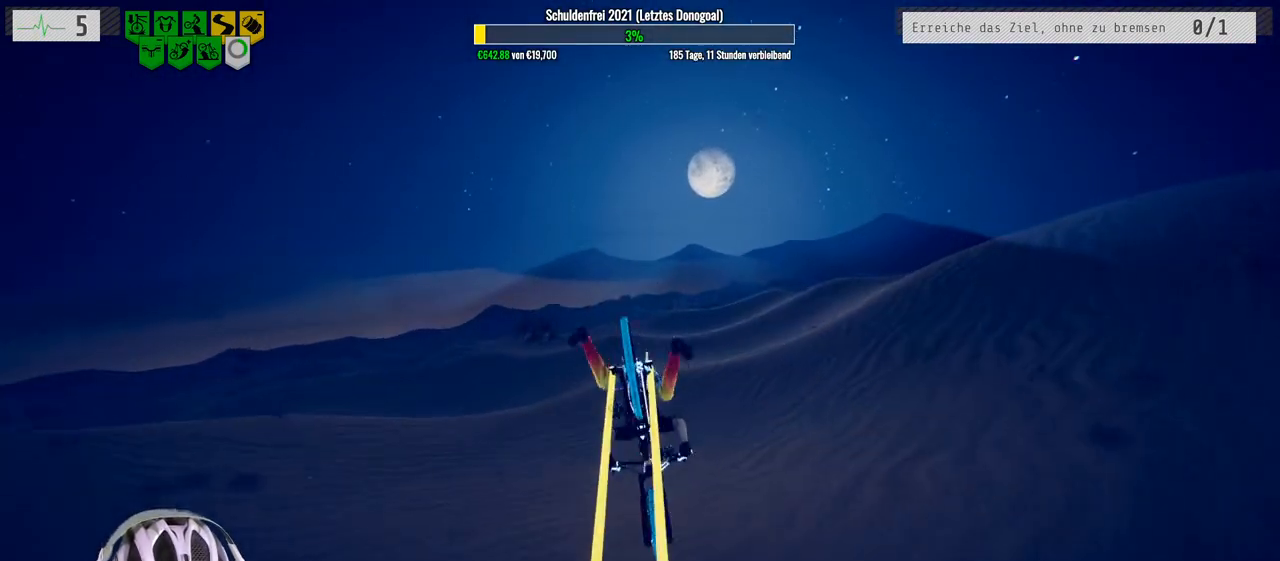
{"buttons": ["R2"], "left_stick": "center", "right_stick": "center", "events": [[50, "right_stick", "center"], [67, "L1", "up"], [133, "left_stick", "up-left"], [467, "left_stick", "center"]]}
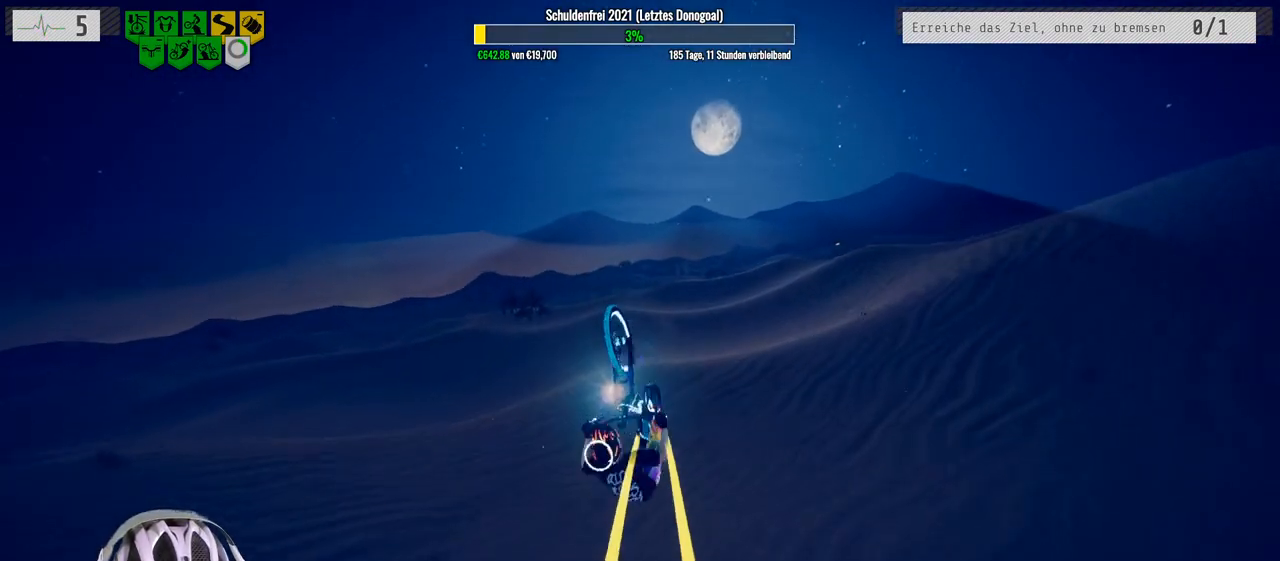
{"buttons": ["R2"], "left_stick": "right", "right_stick": "center", "events": [[417, "left_stick", "right"]]}
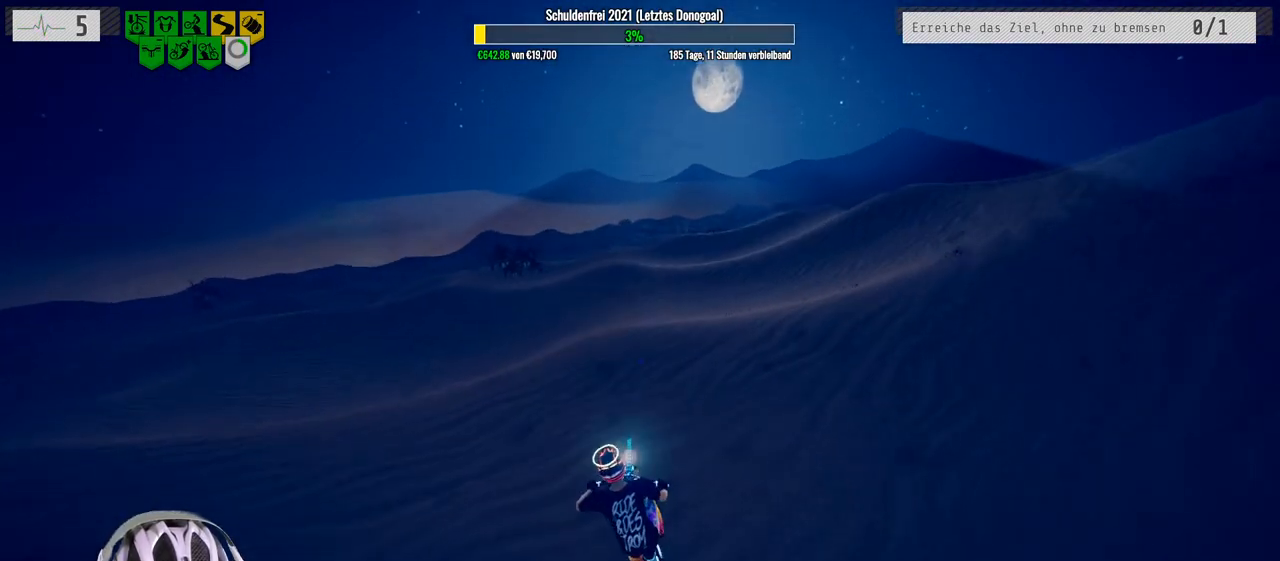
{"buttons": ["R2"], "left_stick": "center", "right_stick": "down", "events": [[17, "left_stick", "center"], [367, "right_stick", "down"]]}
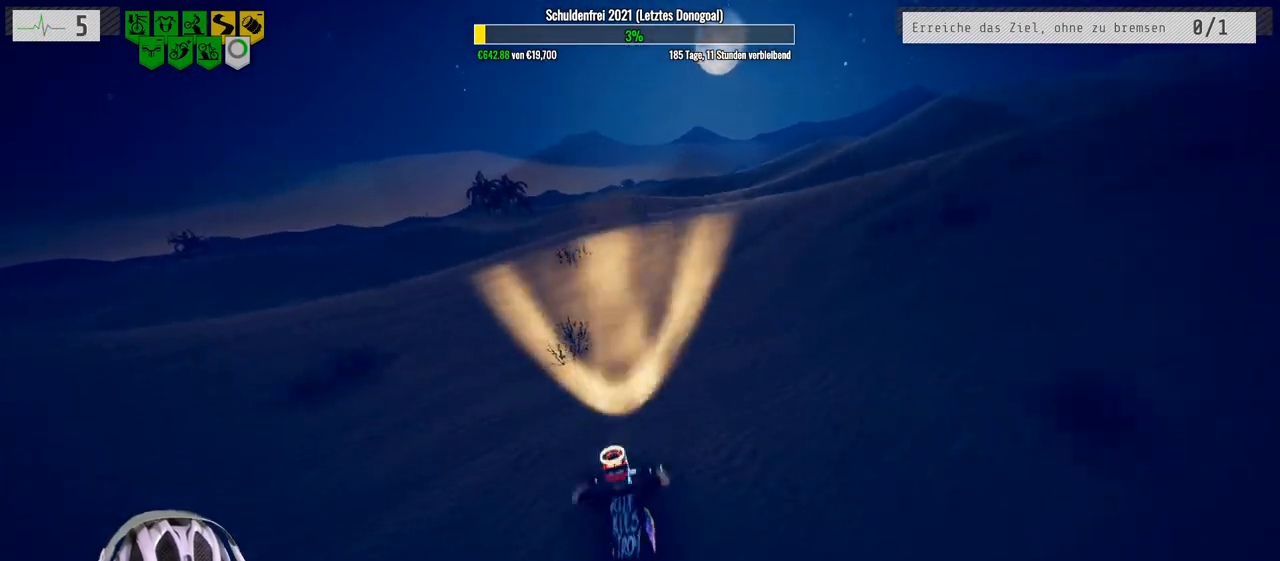
{"buttons": ["L1", "R2"], "left_stick": "down", "right_stick": "up", "events": [[200, "left_stick", "down"], [217, "L1", "down"], [267, "right_stick", "up"]]}